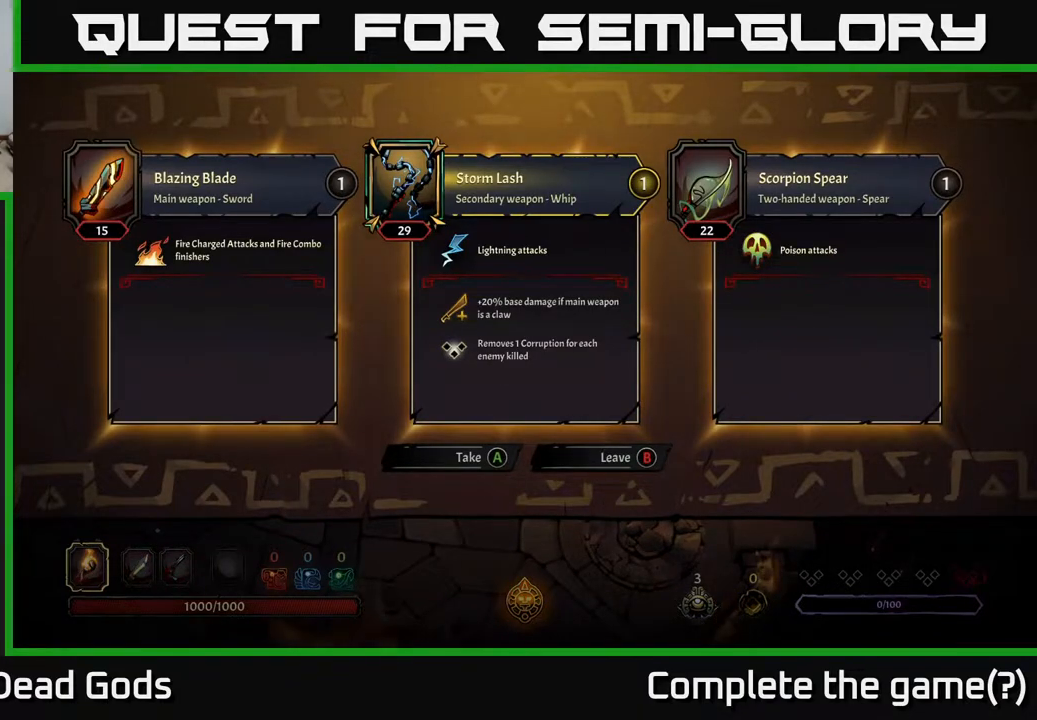
Gameplay with a controller (Xbox layout); each line is a JSON object with the inputs held at the frame after it. "events" lists button and stick changes between this image and that frame as [ms after this image, input, new state], when the widget could be followed in between.
{"buttons": [], "left_stick": "center", "right_stick": "center", "events": []}
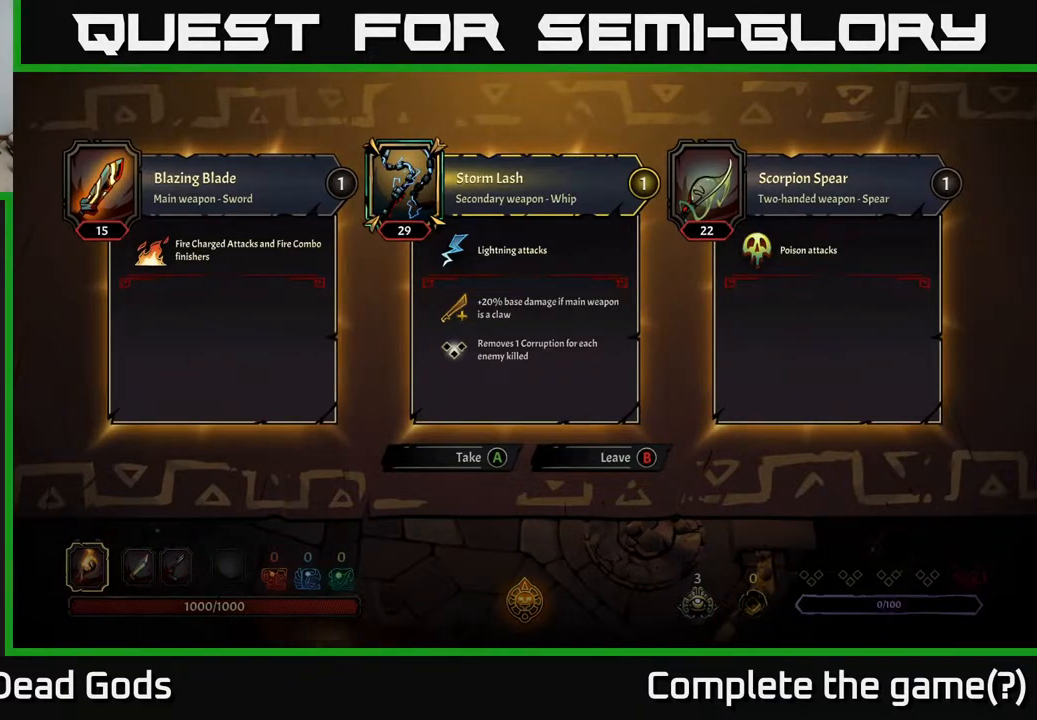
{"buttons": [], "left_stick": "center", "right_stick": "center", "events": []}
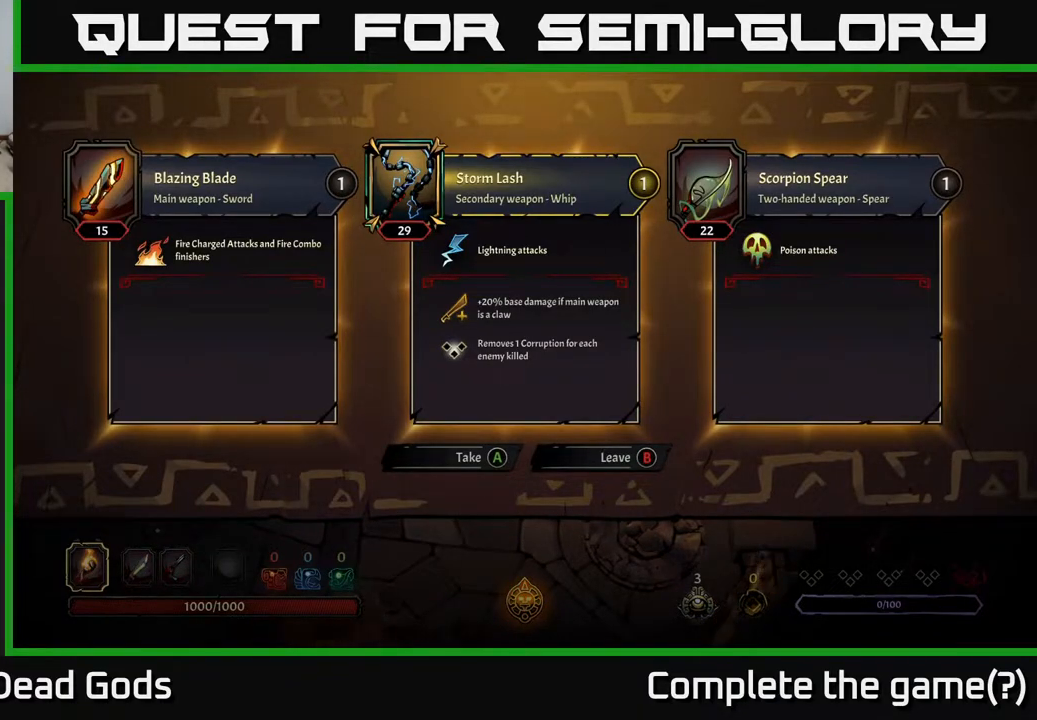
{"buttons": [], "left_stick": "center", "right_stick": "center", "events": []}
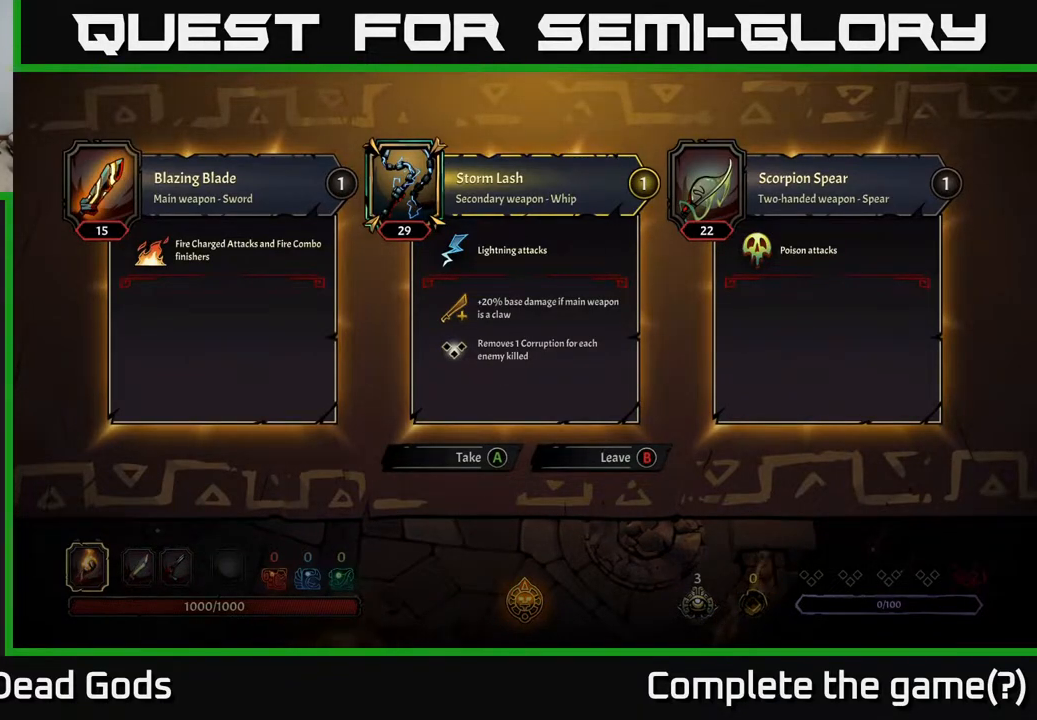
{"buttons": [], "left_stick": "center", "right_stick": "center", "events": [[300, "A", "down"], [350, "A", "up"]]}
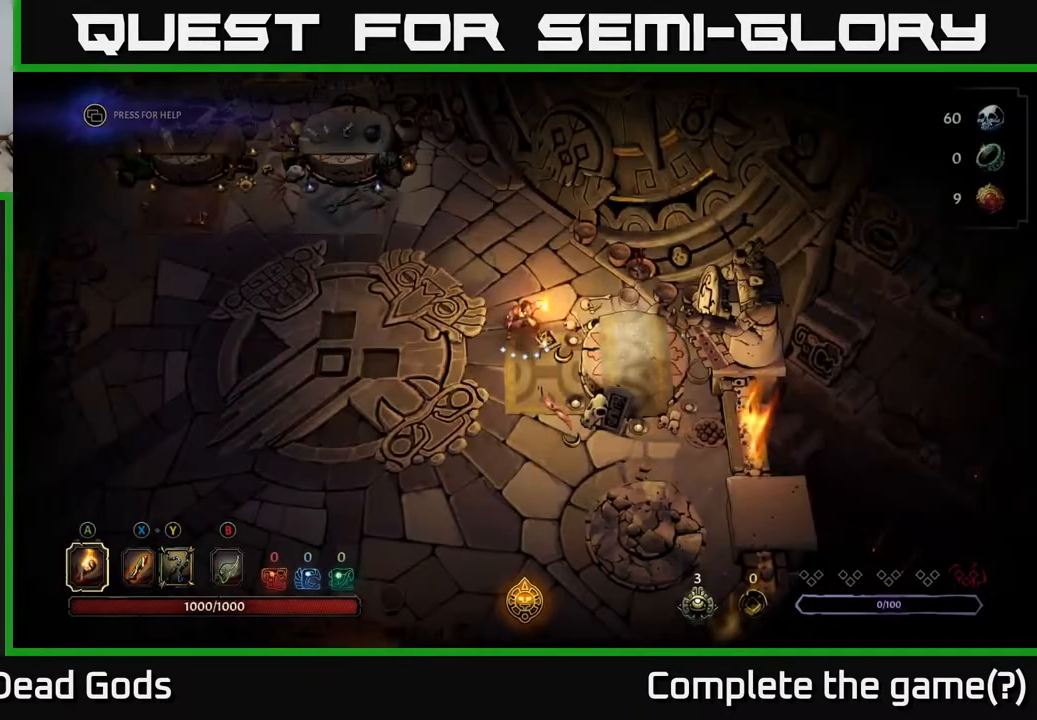
{"buttons": [], "left_stick": "up-left", "right_stick": "center", "events": [[100, "left_stick", "left"], [150, "left_stick", "up-left"]]}
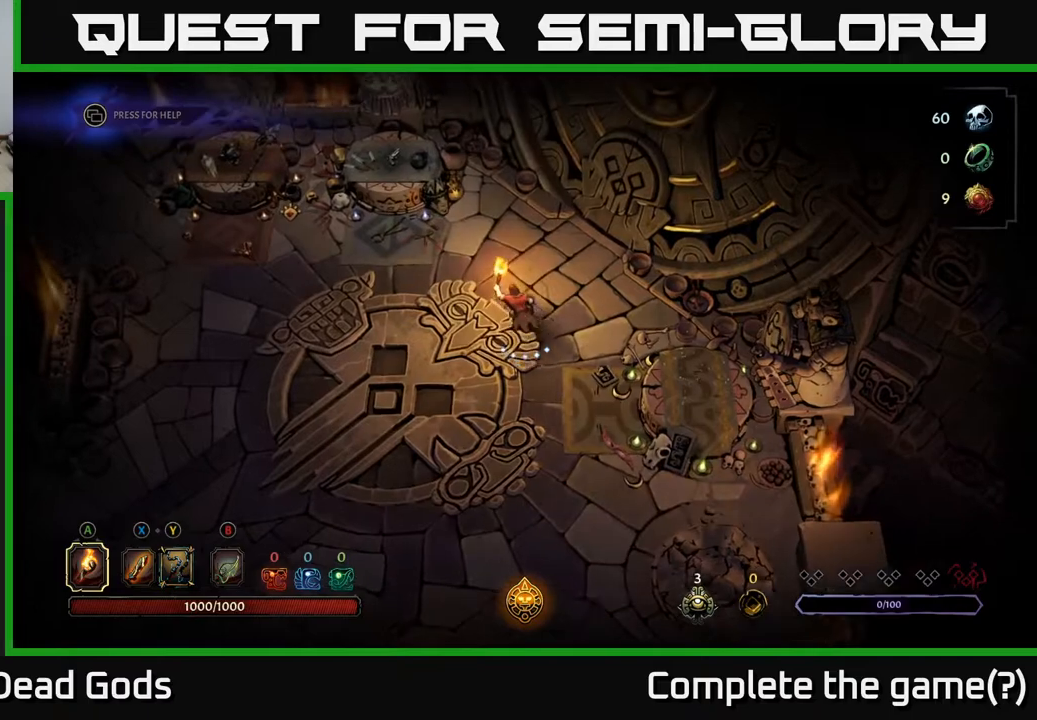
{"buttons": [], "left_stick": "up-right", "right_stick": "center", "events": [[250, "left_stick", "up"], [383, "left_stick", "up-right"]]}
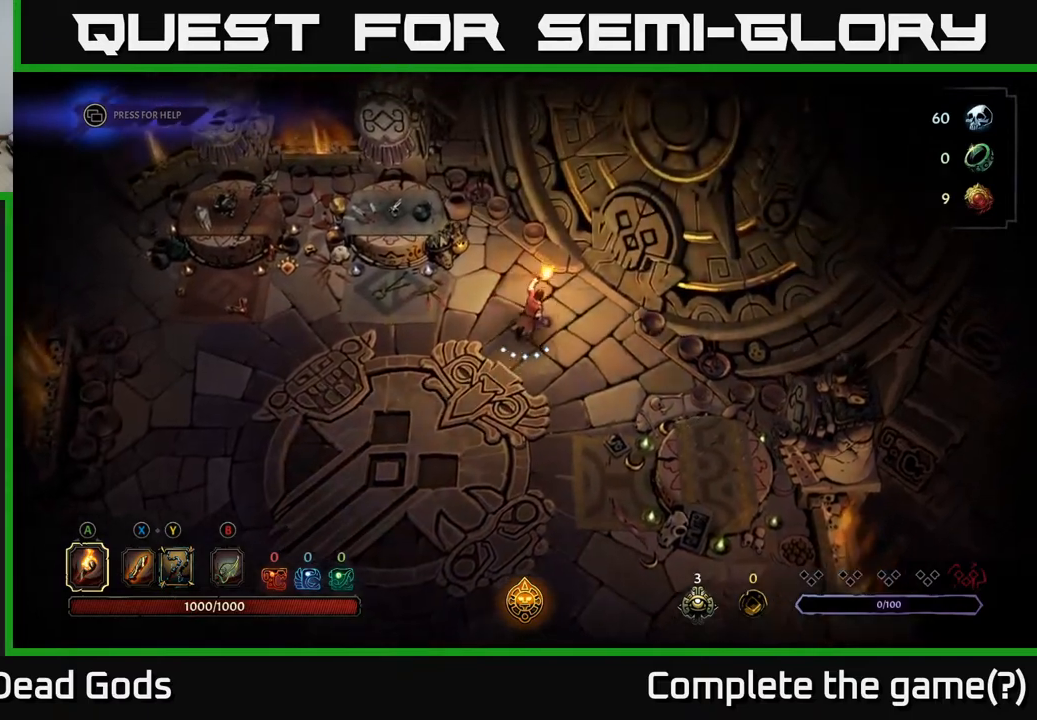
{"buttons": [], "left_stick": "center", "right_stick": "center", "events": [[200, "R1", "down"], [217, "left_stick", "center"], [267, "R1", "up"]]}
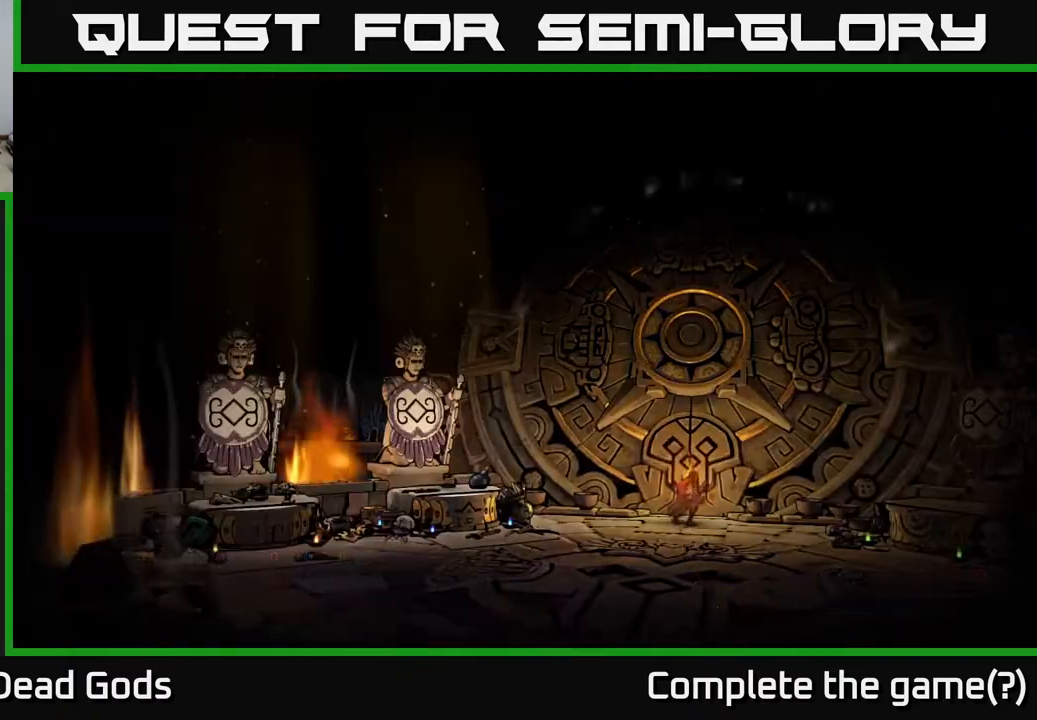
{"buttons": [], "left_stick": "center", "right_stick": "center", "events": []}
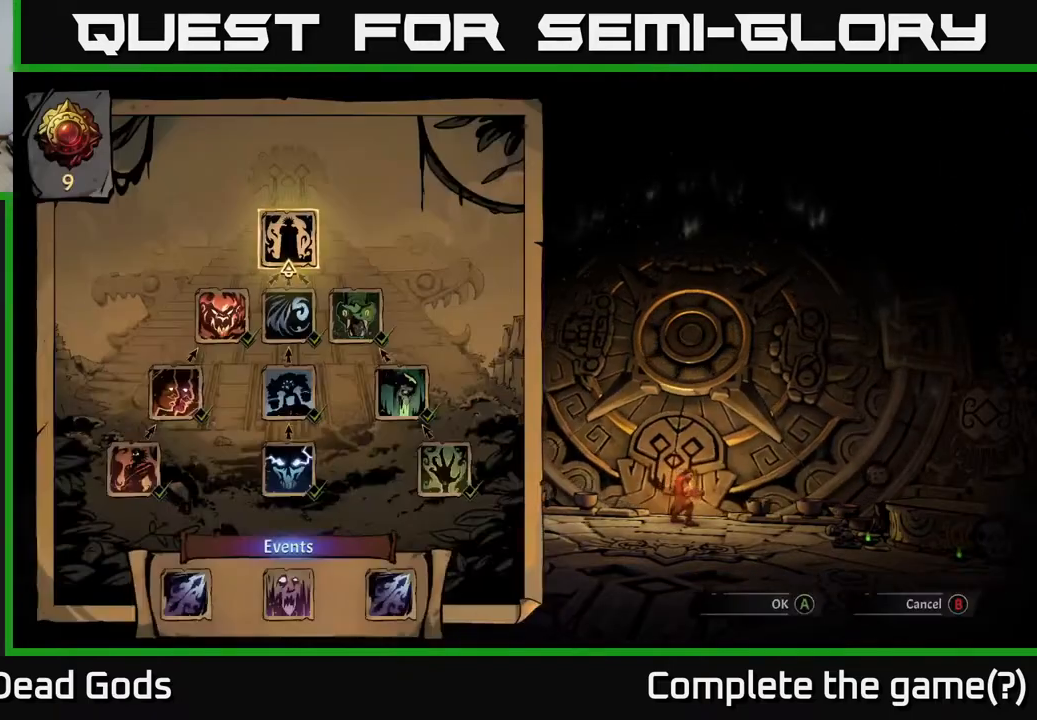
{"buttons": [], "left_stick": "center", "right_stick": "center", "events": []}
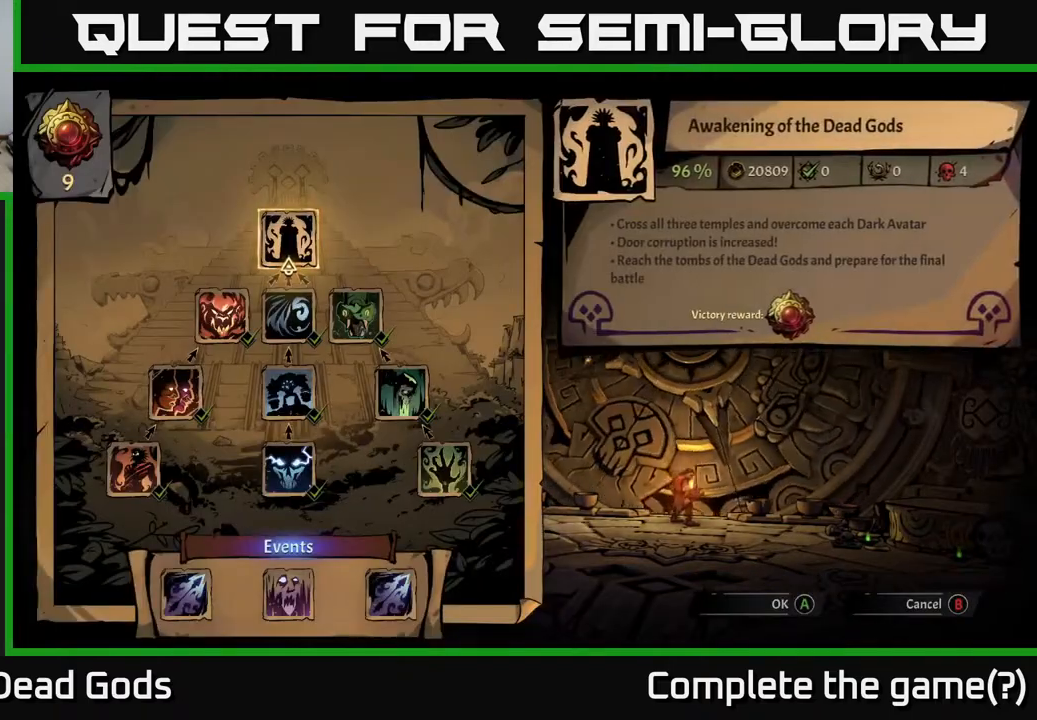
{"buttons": [], "left_stick": "center", "right_stick": "center", "events": [[250, "DPAD_DOWN", "down"], [367, "DPAD_DOWN", "up"]]}
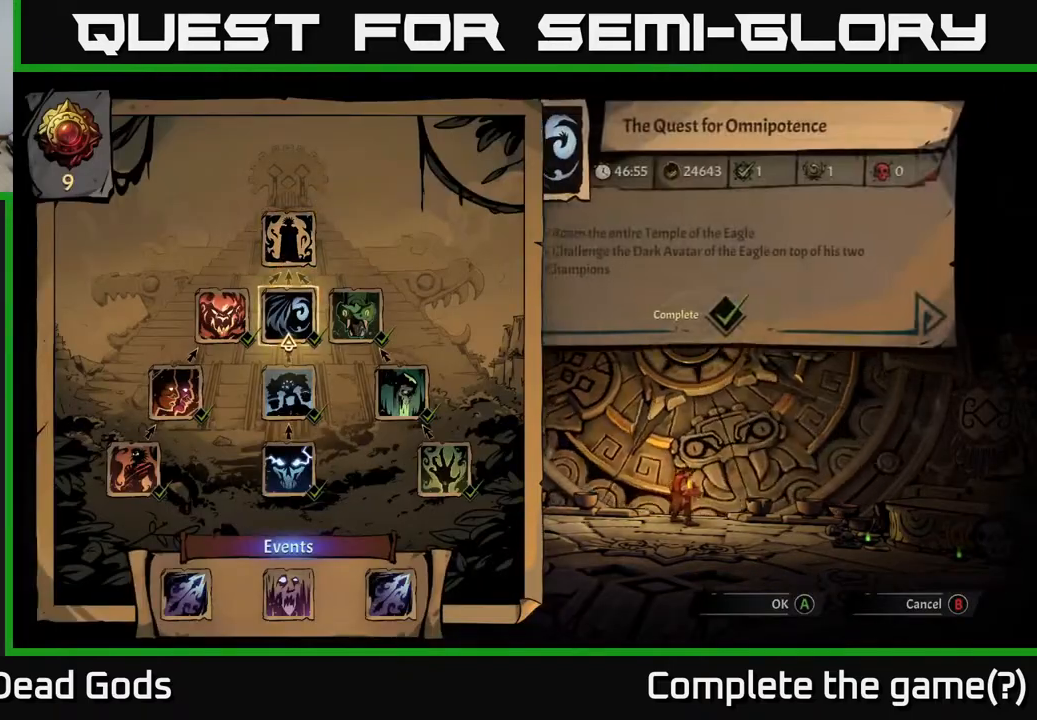
{"buttons": ["DPAD_DOWN"], "left_stick": "center", "right_stick": "center", "events": [[100, "DPAD_DOWN", "down"], [200, "DPAD_DOWN", "up"], [300, "DPAD_DOWN", "down"], [417, "DPAD_DOWN", "up"], [483, "DPAD_DOWN", "down"]]}
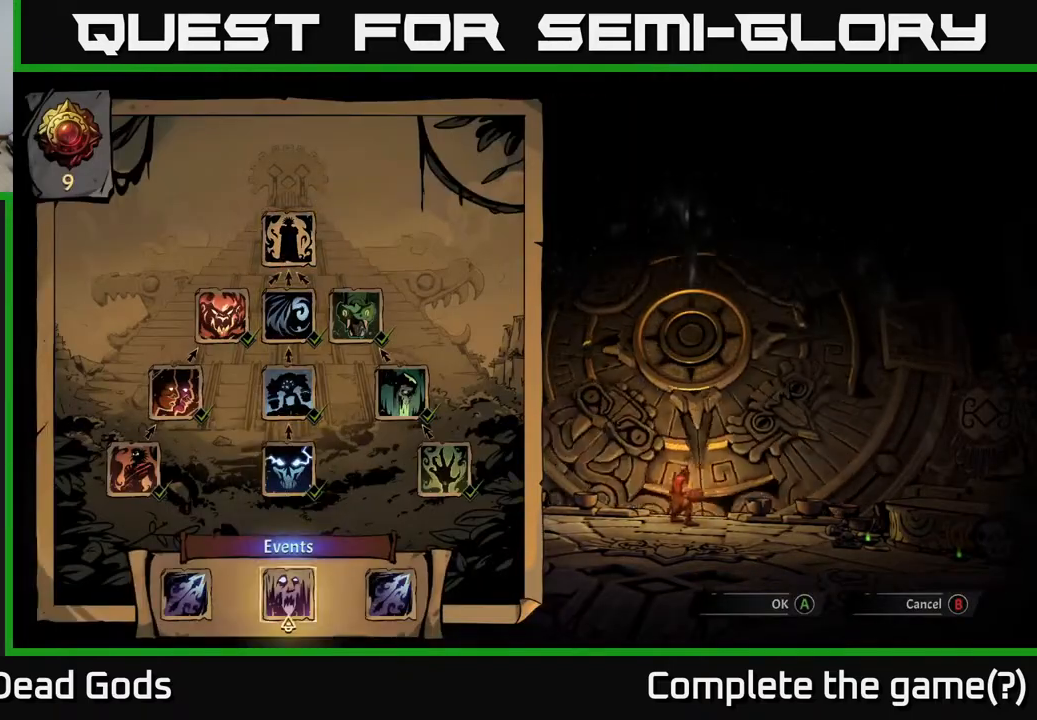
{"buttons": [], "left_stick": "center", "right_stick": "center", "events": [[117, "DPAD_DOWN", "up"], [300, "DPAD_LEFT", "down"], [433, "DPAD_LEFT", "up"]]}
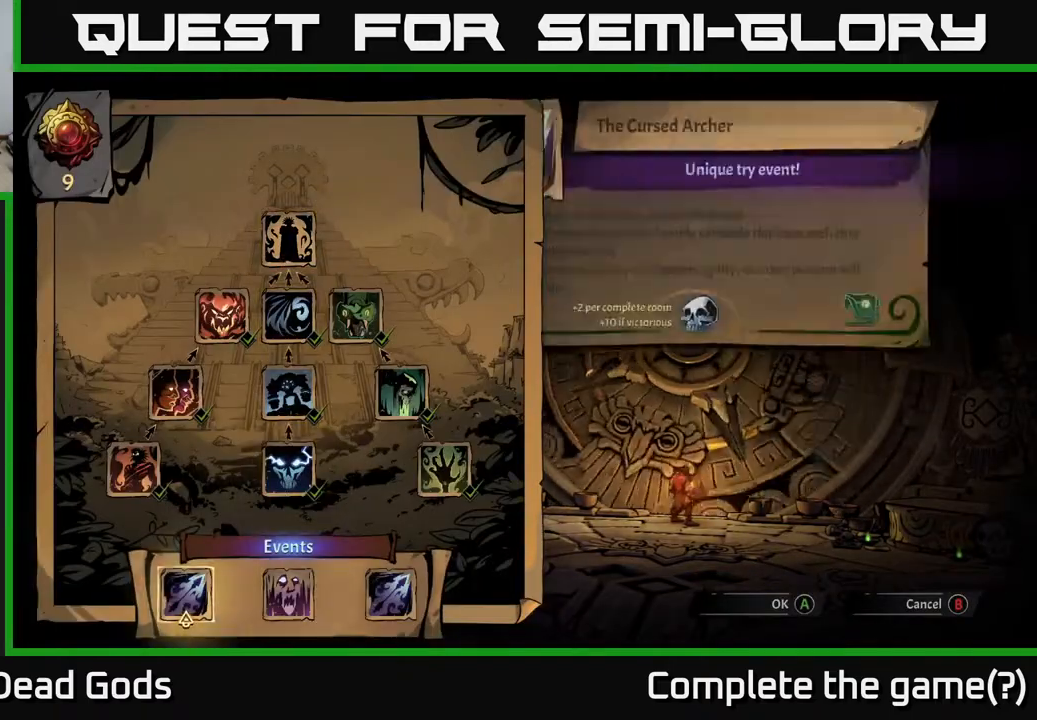
{"buttons": ["DPAD_RIGHT"], "left_stick": "center", "right_stick": "center", "events": [[100, "DPAD_RIGHT", "down"], [250, "DPAD_RIGHT", "up"], [483, "DPAD_RIGHT", "down"]]}
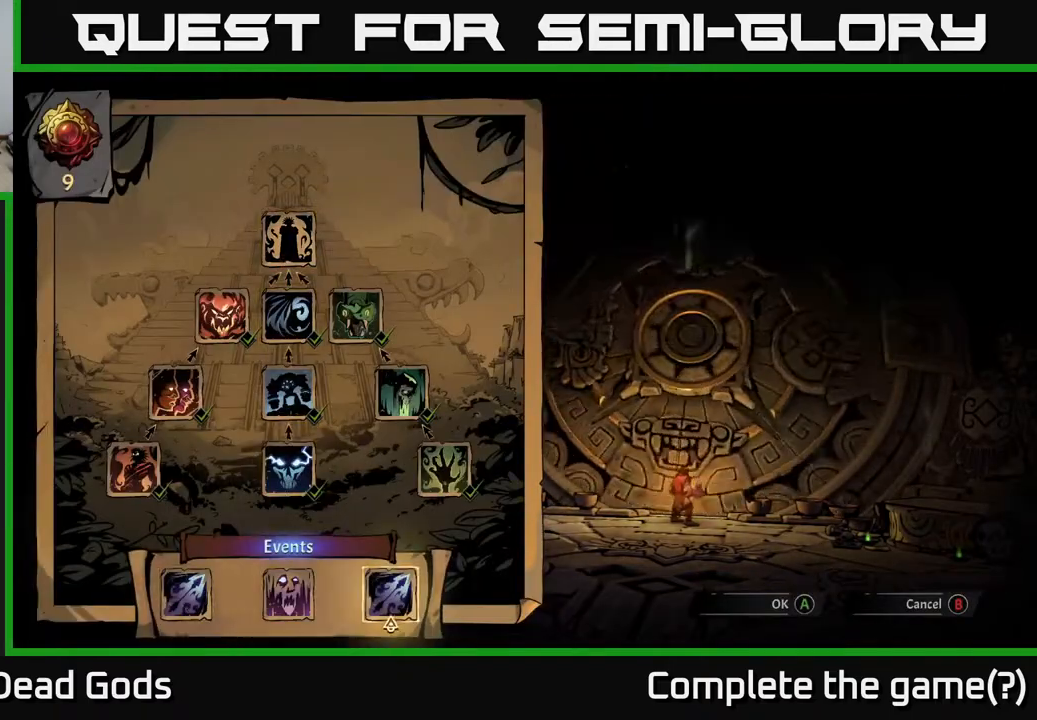
{"buttons": [], "left_stick": "center", "right_stick": "center", "events": [[117, "DPAD_RIGHT", "up"], [367, "DPAD_LEFT", "down"], [483, "DPAD_LEFT", "up"]]}
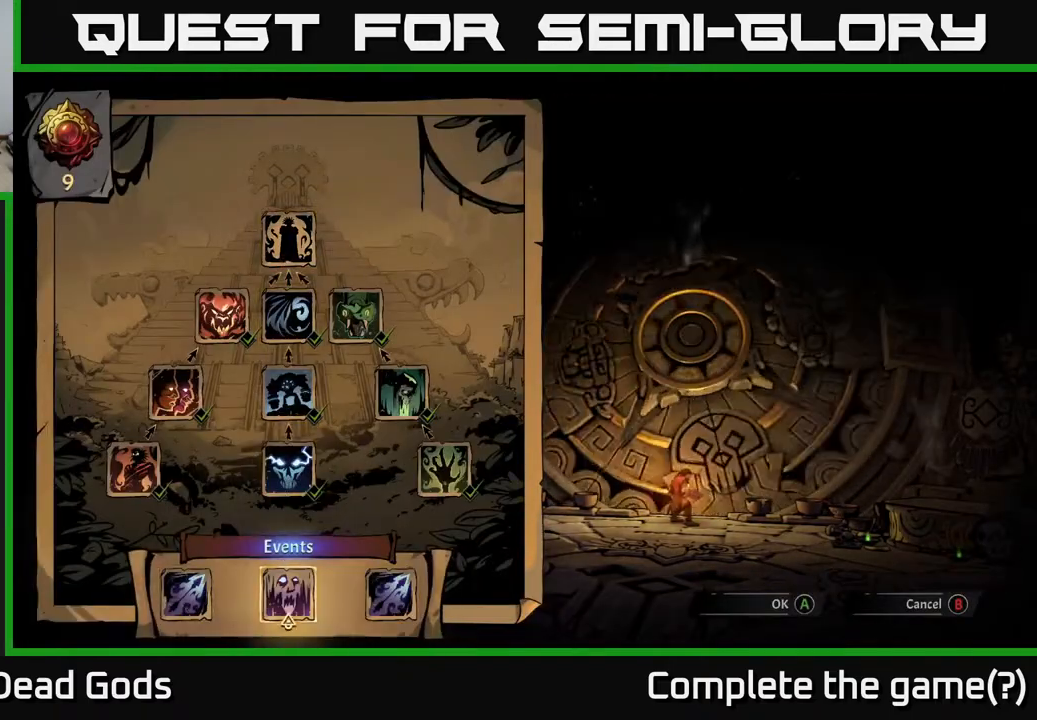
{"buttons": [], "left_stick": "center", "right_stick": "center", "events": [[117, "DPAD_LEFT", "down"], [250, "DPAD_LEFT", "up"]]}
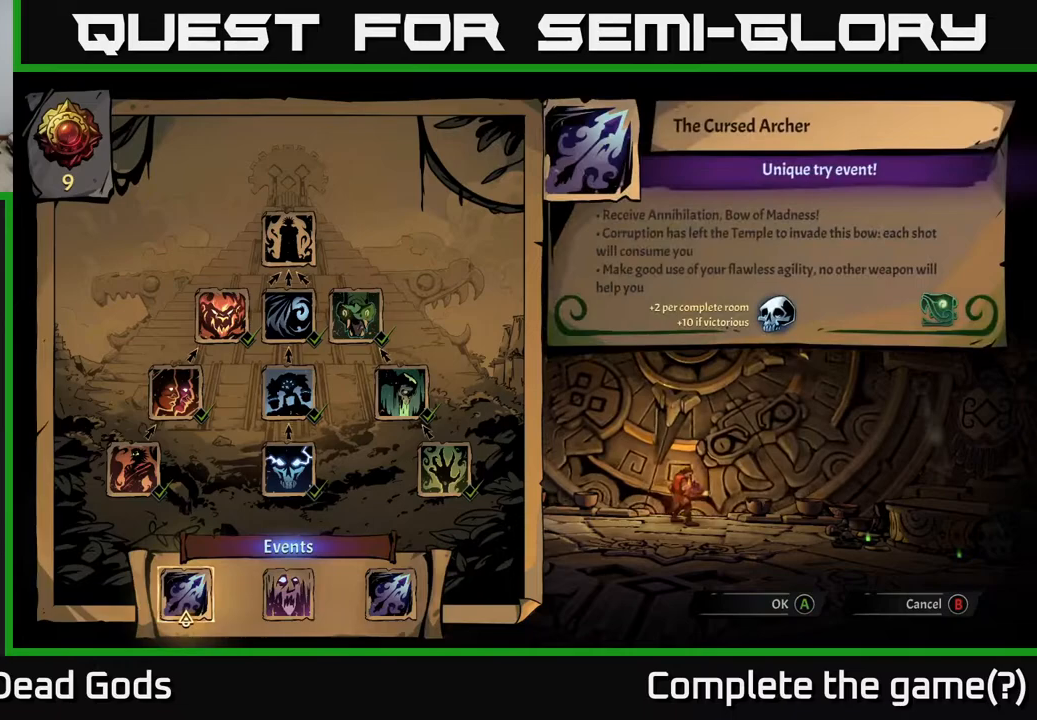
{"buttons": [], "left_stick": "center", "right_stick": "center", "events": []}
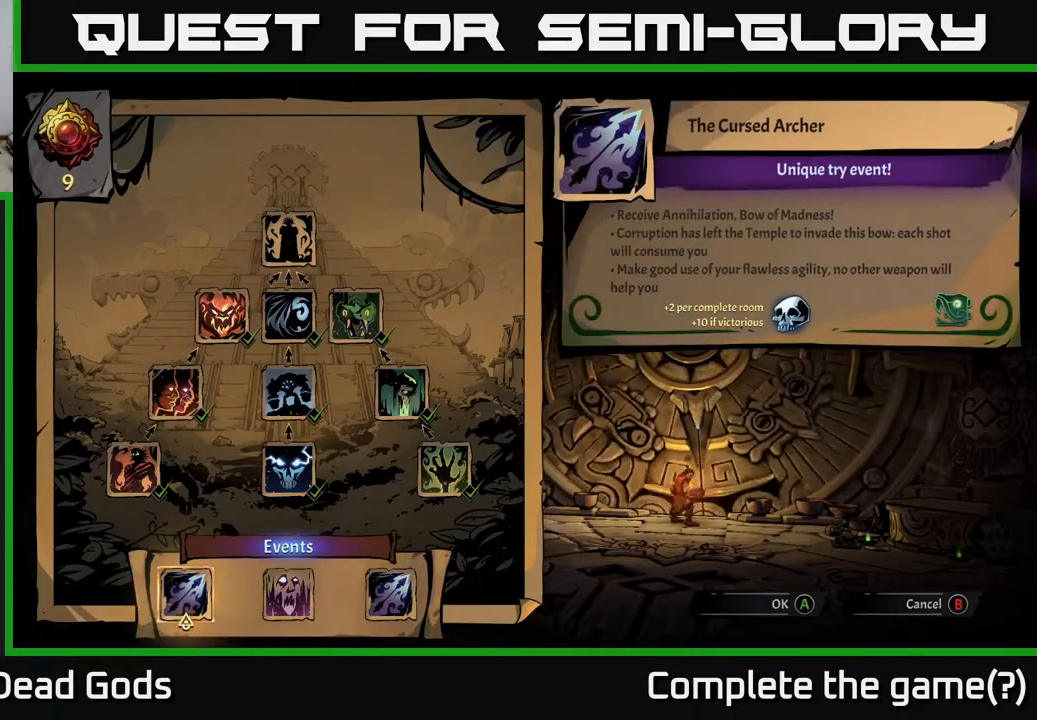
{"buttons": [], "left_stick": "center", "right_stick": "center", "events": []}
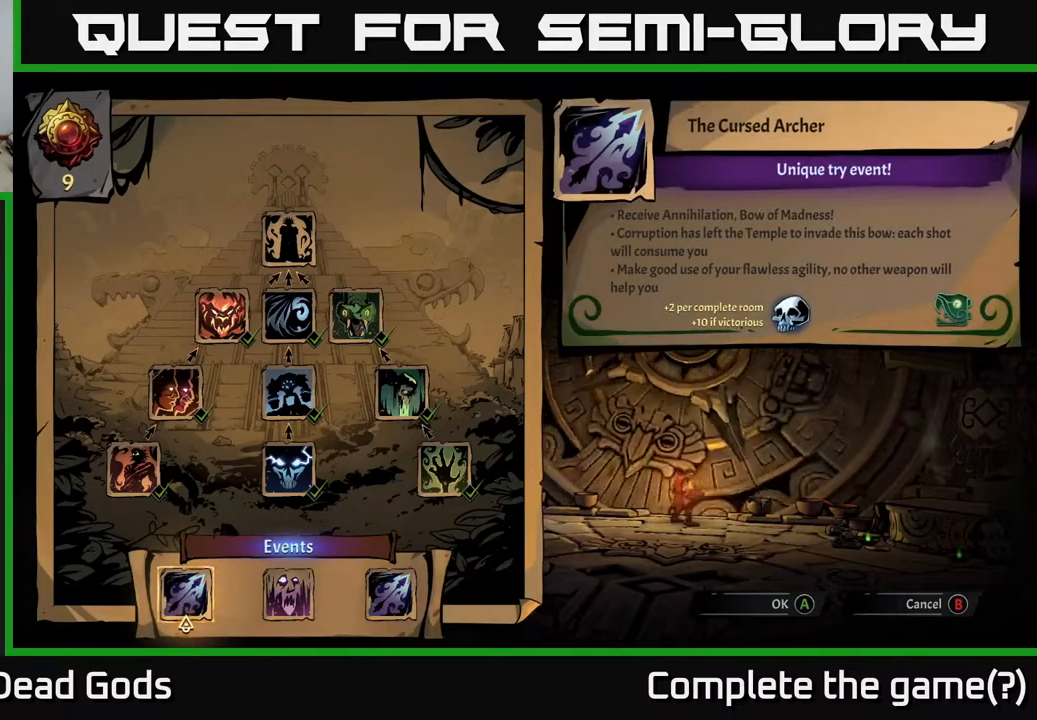
{"buttons": [], "left_stick": "center", "right_stick": "center", "events": []}
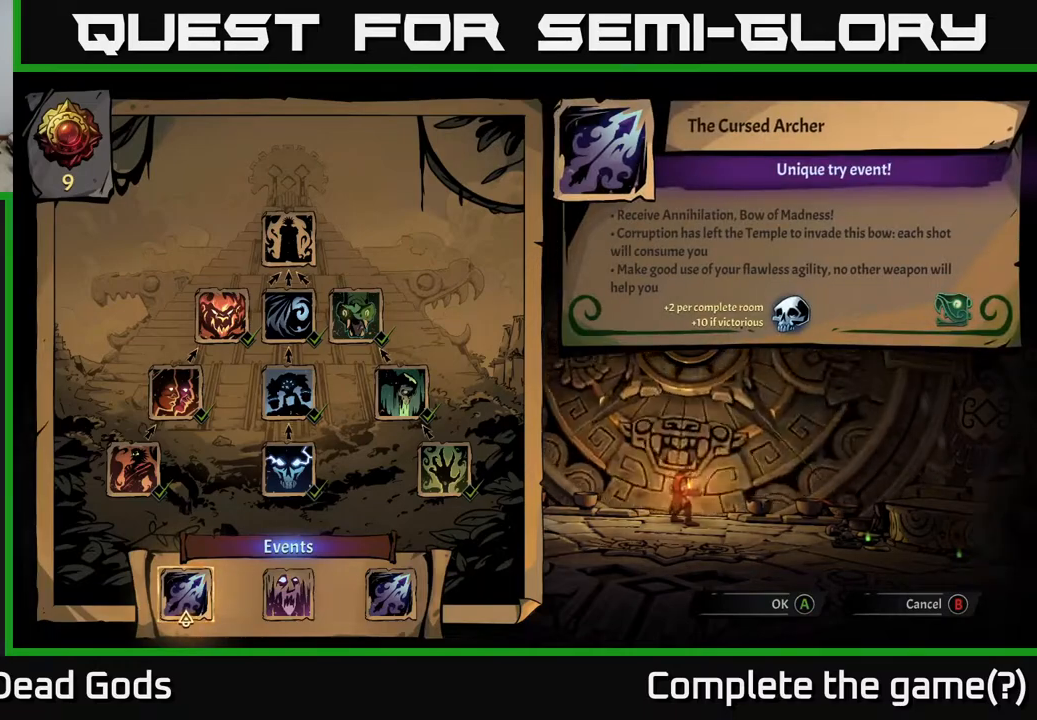
{"buttons": ["DPAD_RIGHT"], "left_stick": "center", "right_stick": "center", "events": [[300, "DPAD_RIGHT", "down"], [400, "DPAD_RIGHT", "up"], [467, "DPAD_RIGHT", "down"]]}
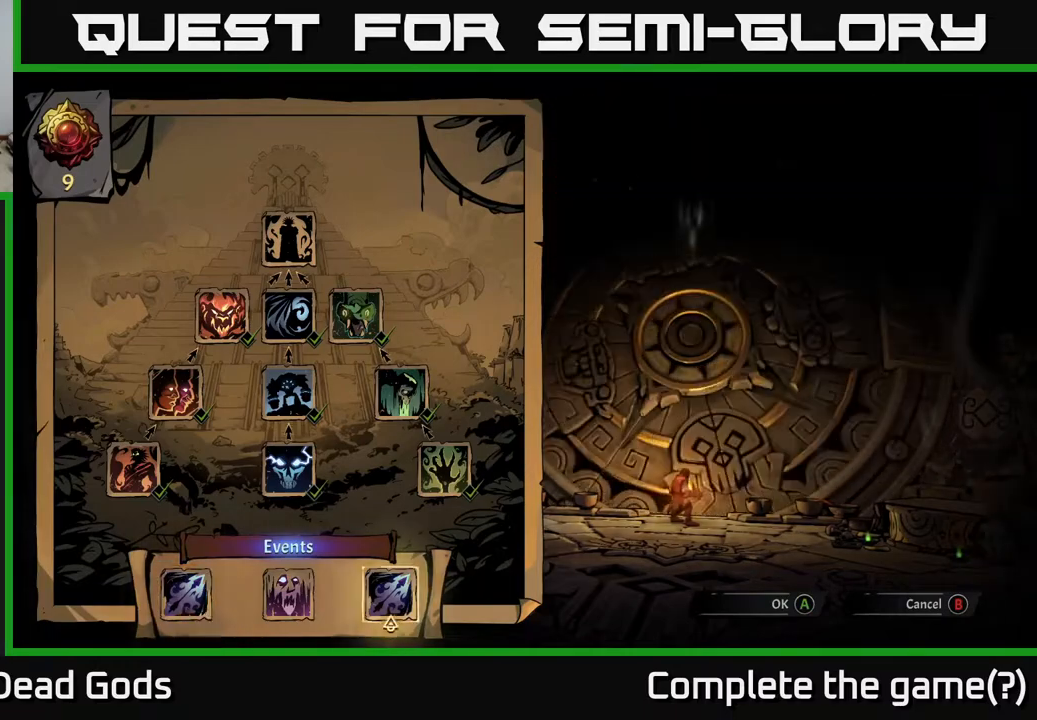
{"buttons": [], "left_stick": "center", "right_stick": "center", "events": [[83, "DPAD_RIGHT", "up"], [233, "DPAD_LEFT", "down"], [367, "DPAD_LEFT", "up"]]}